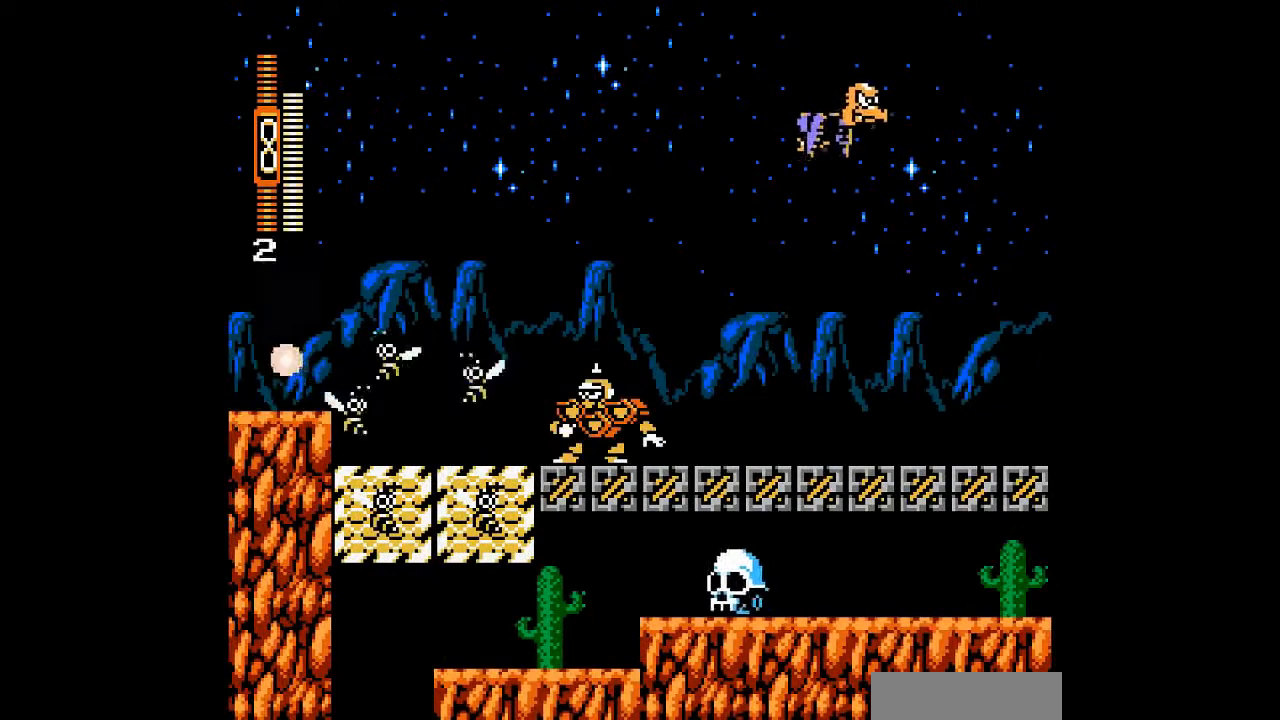
Gameplay with a controller; each line is a JSON object with the inputs held at the frame after it. "events" lists button and stick changes between this image and that frame as [ms after this image, input, new state], when the widget could be followed in between. Not read: DPAD_RIGHT L3 R3 other_buttons.
{"buttons": [], "events": []}
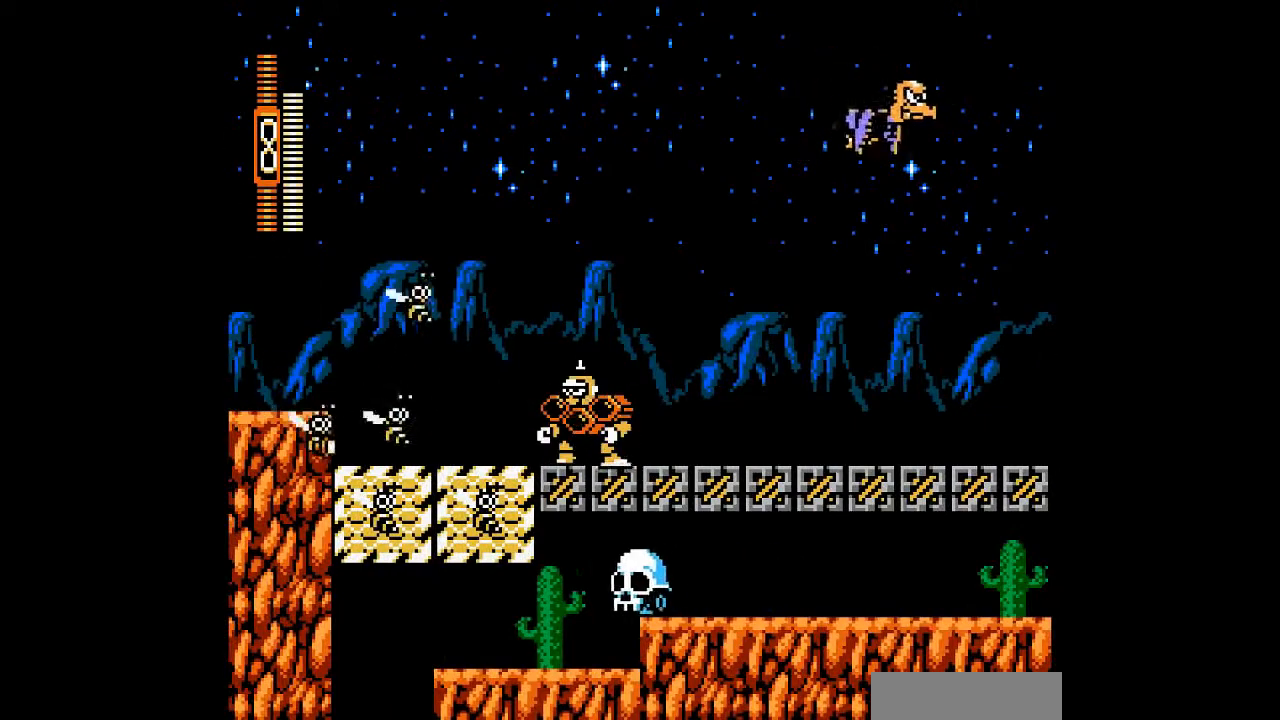
{"buttons": [], "events": []}
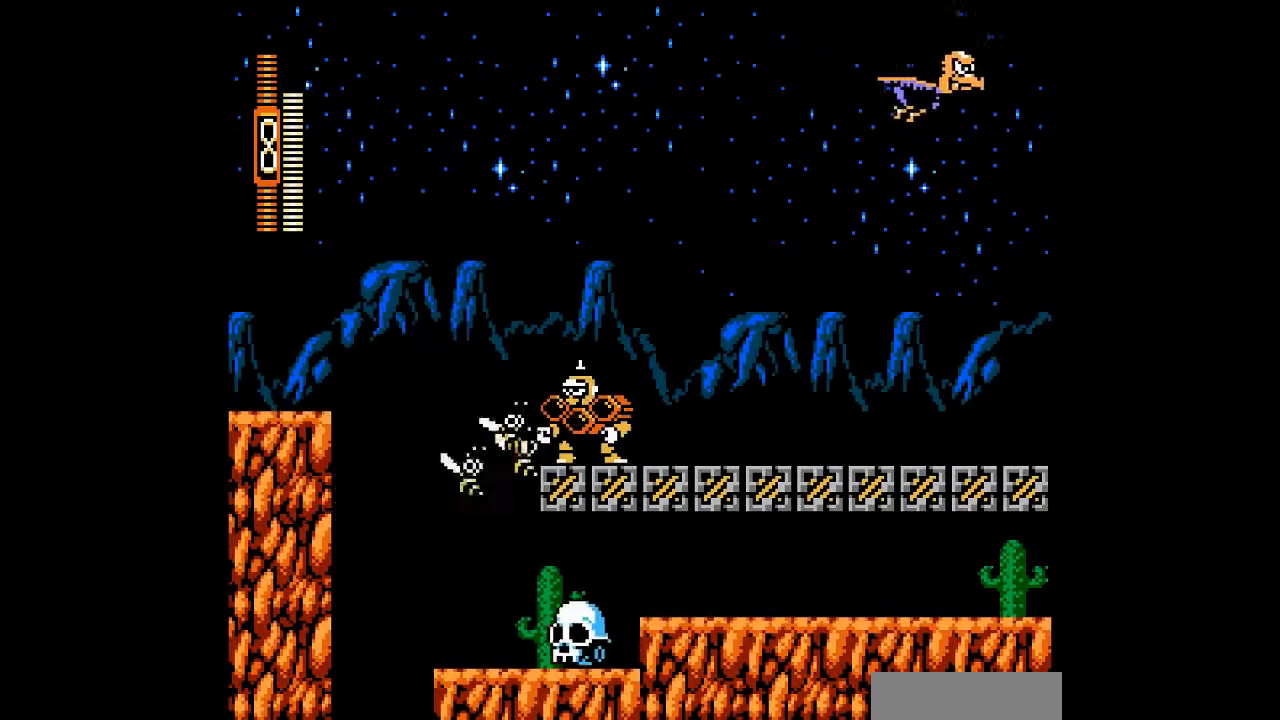
{"buttons": ["DPAD_LEFT"], "events": [[367, "DPAD_LEFT", "down"]]}
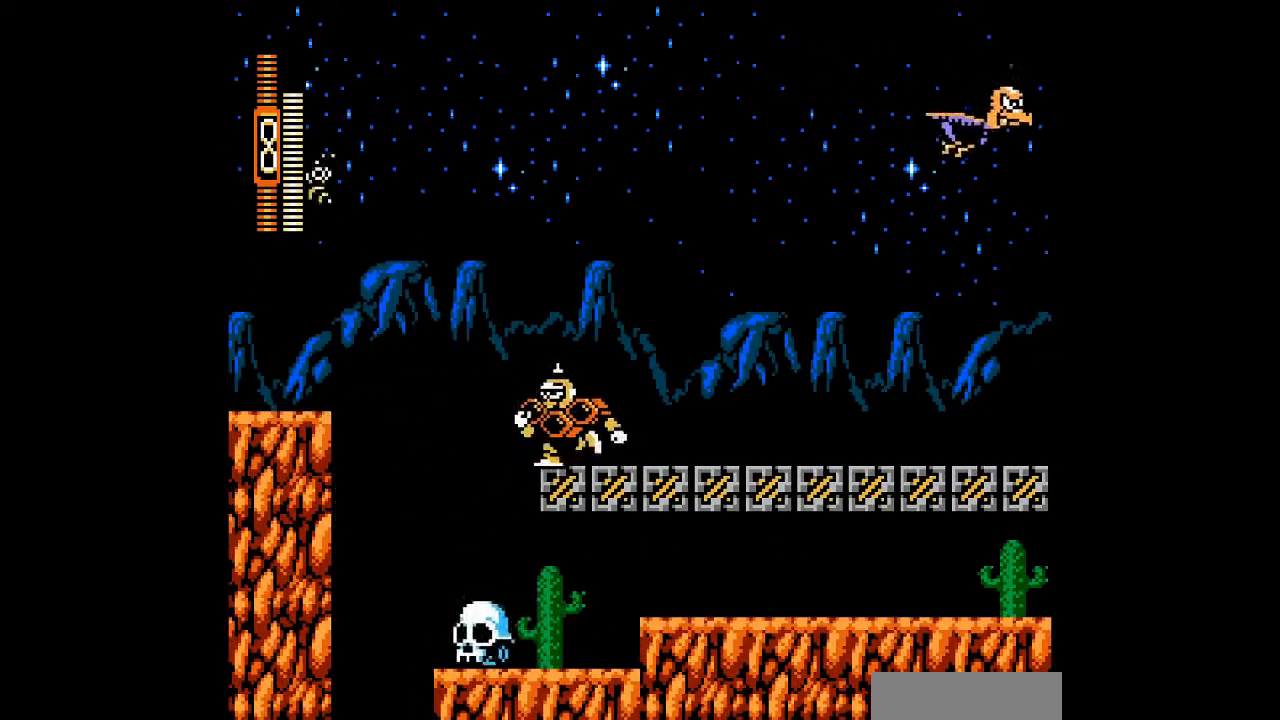
{"buttons": ["DPAD_LEFT"], "events": [[67, "DPAD_LEFT", "up"], [367, "DPAD_LEFT", "down"]]}
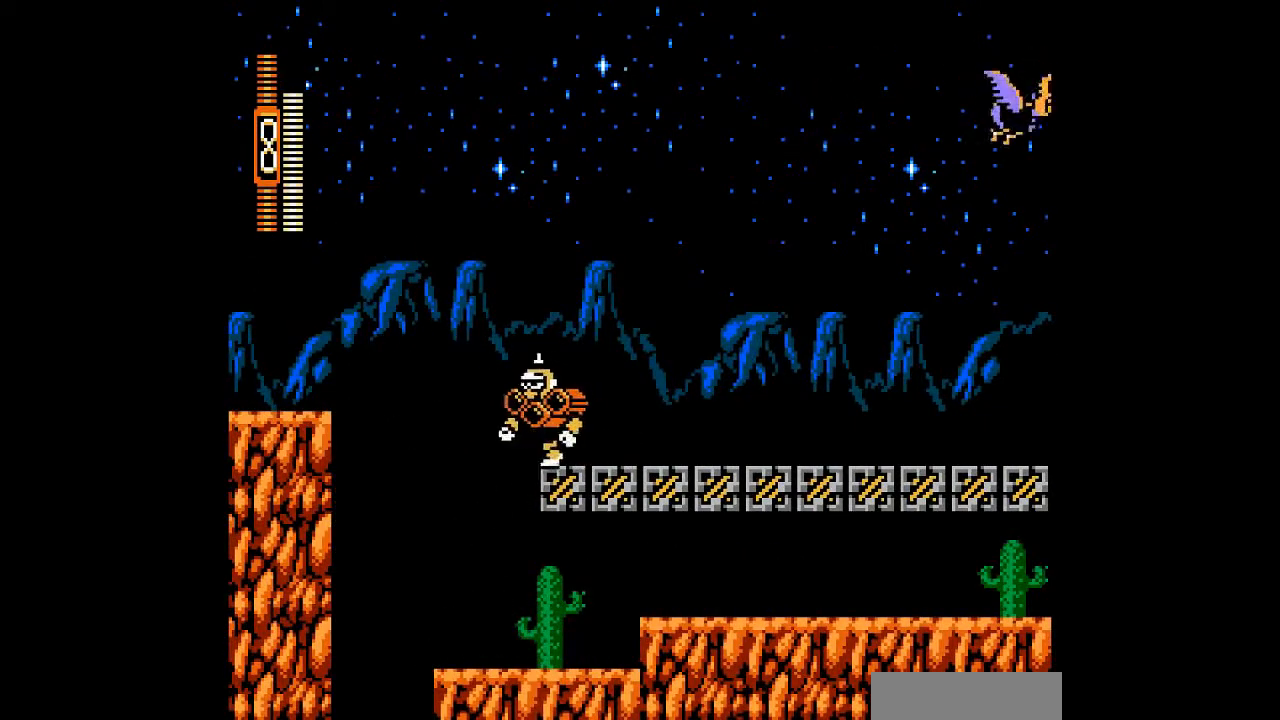
{"buttons": ["DPAD_LEFT"], "events": []}
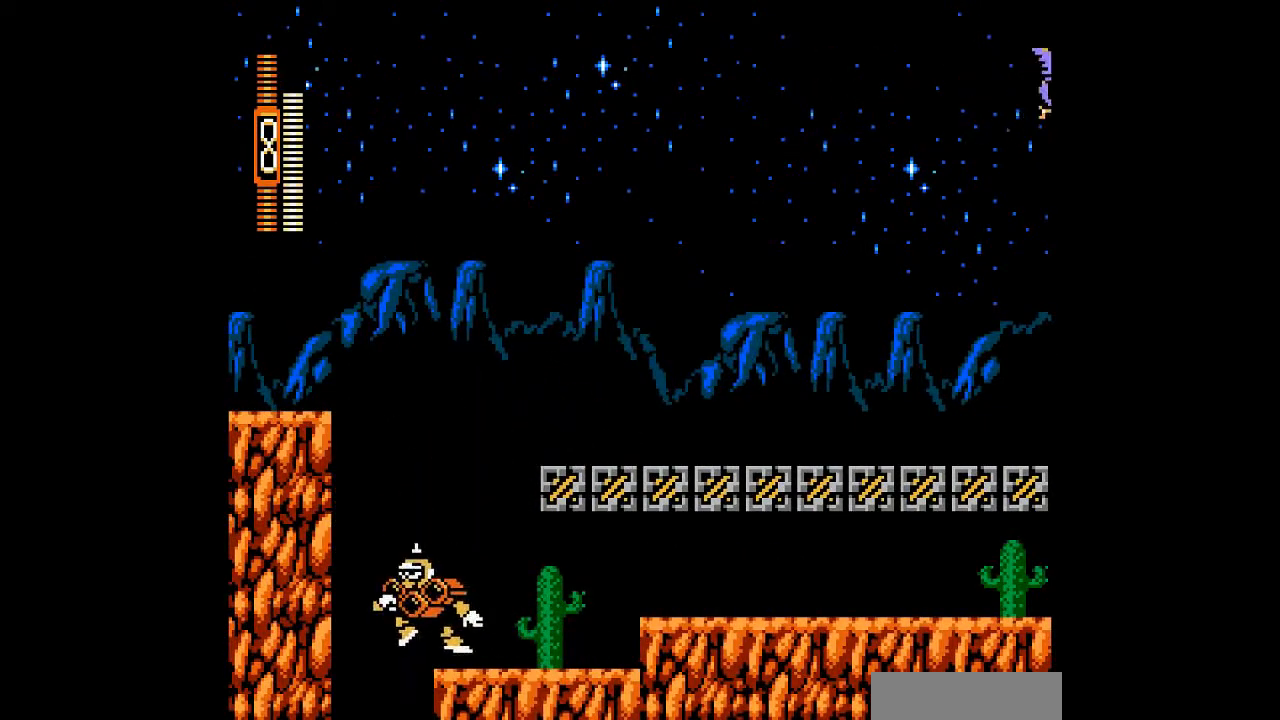
{"buttons": [], "events": [[267, "DPAD_LEFT", "up"]]}
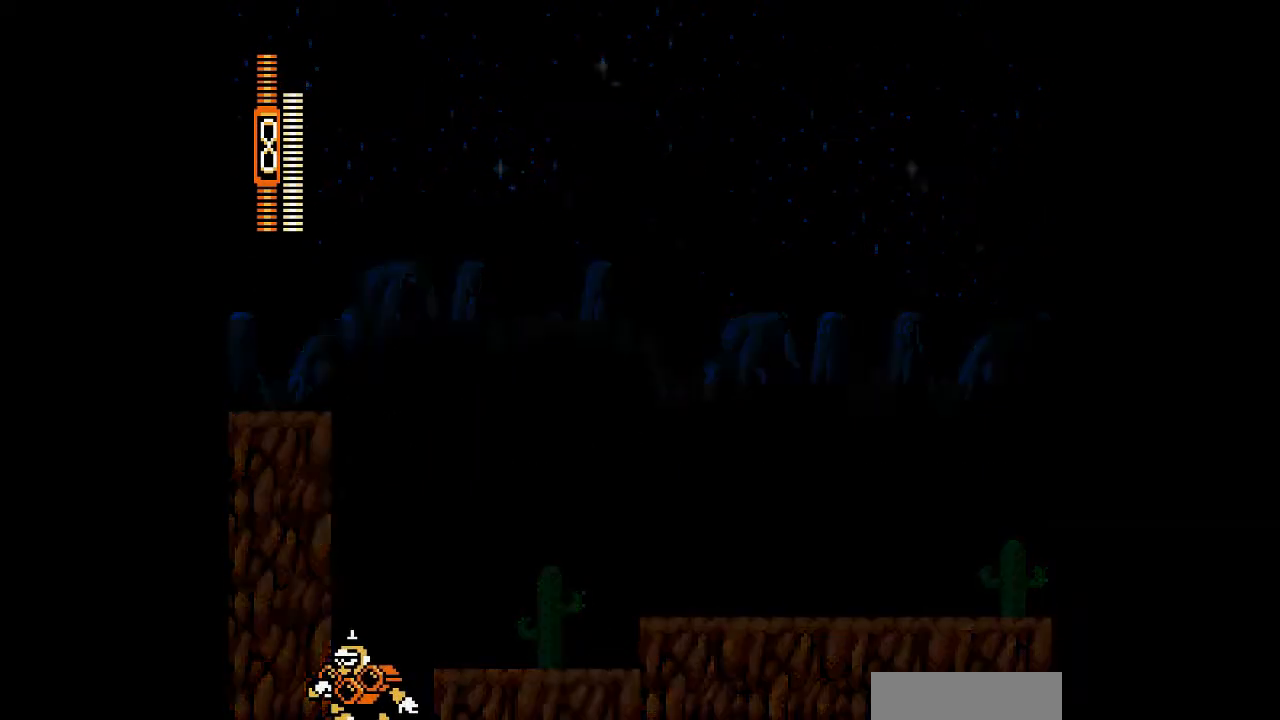
{"buttons": [], "events": []}
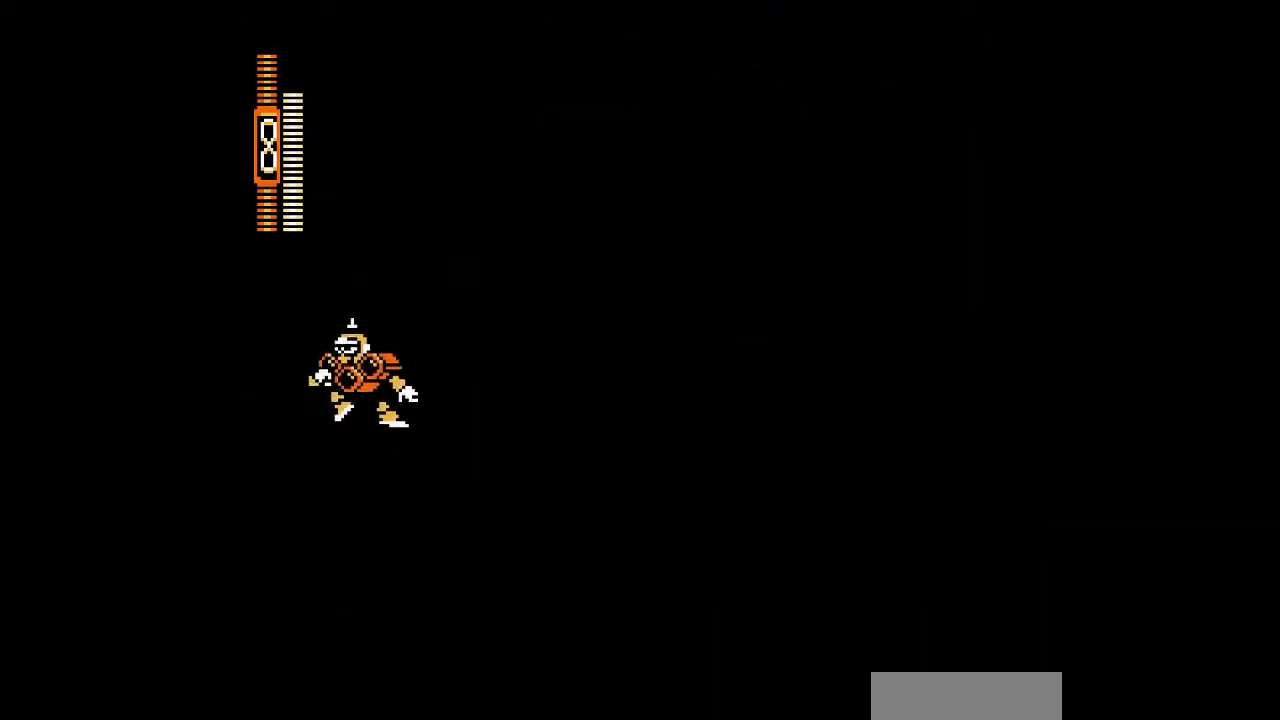
{"buttons": [], "events": []}
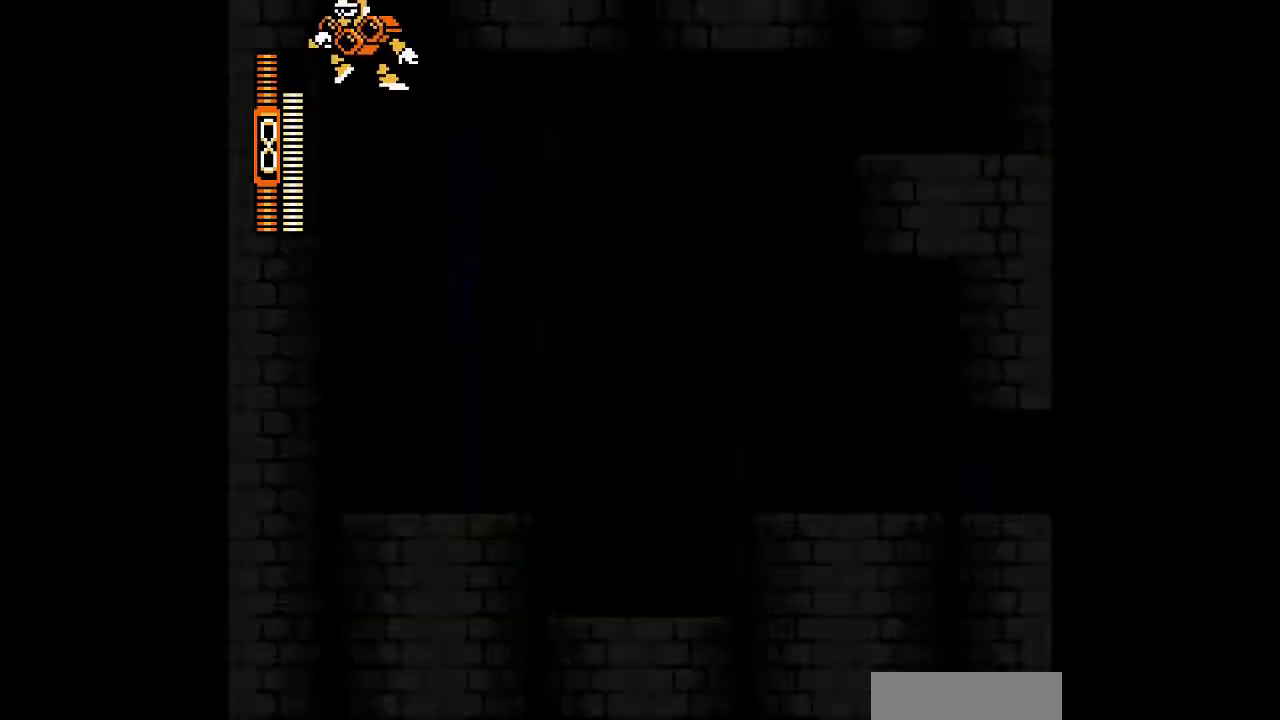
{"buttons": [], "events": []}
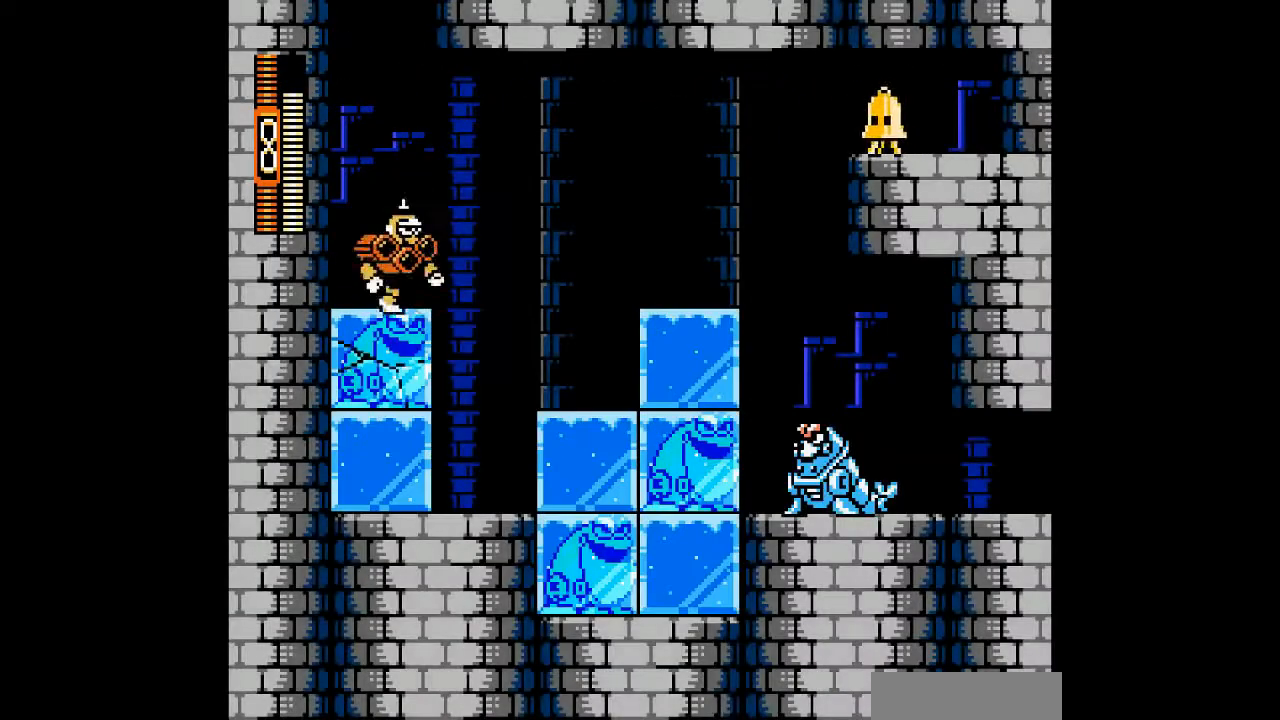
{"buttons": ["B"], "events": [[467, "B", "down"]]}
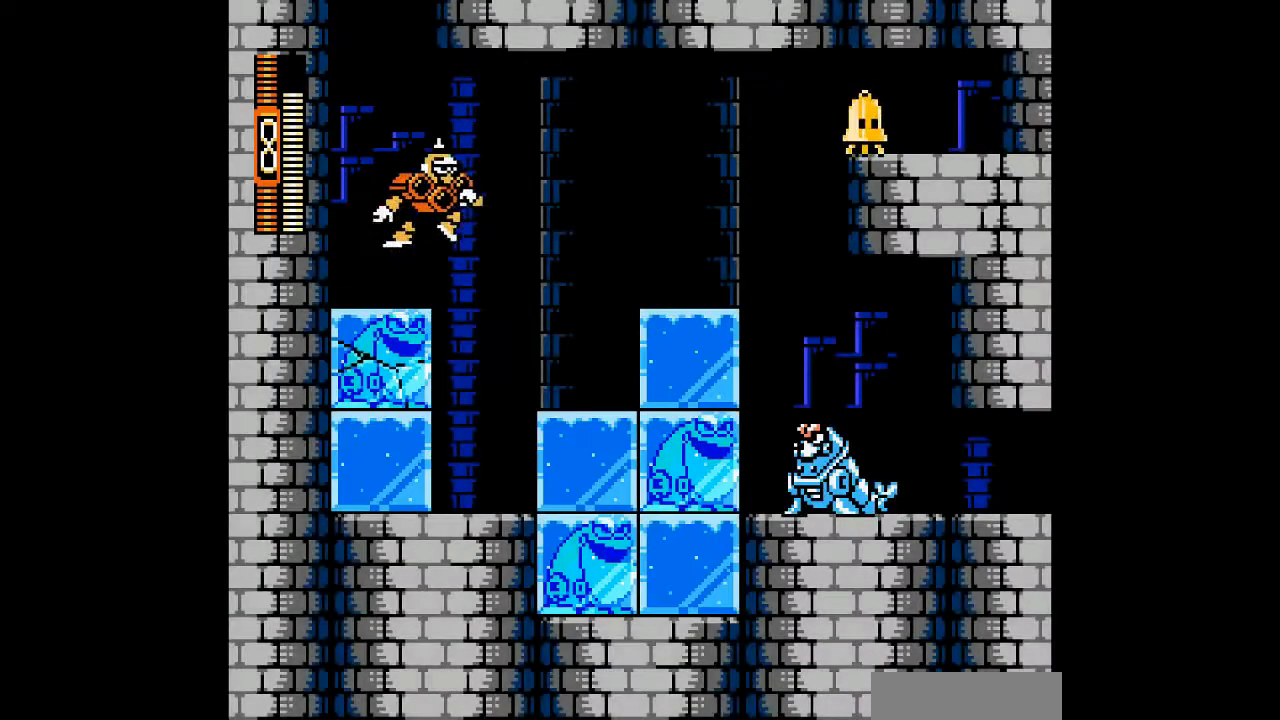
{"buttons": [], "events": [[300, "B", "up"]]}